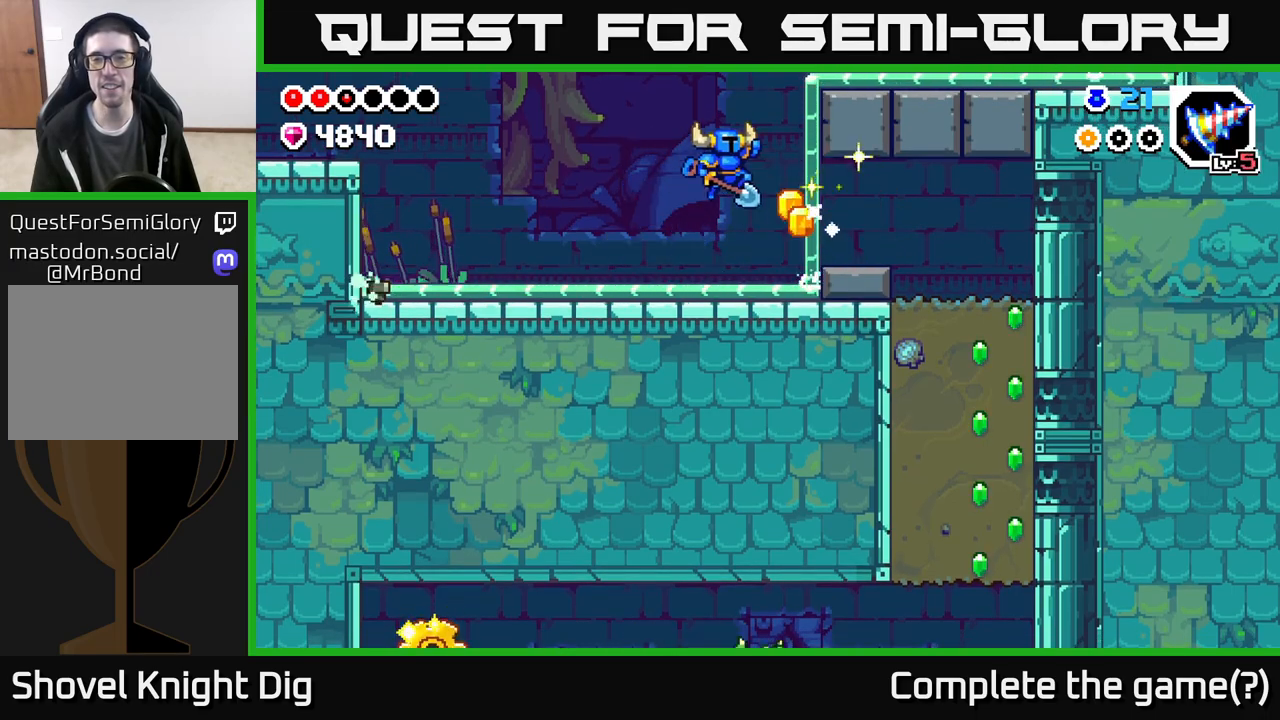
Gameplay with a controller (Xbox layout); each line is a JSON object with the inputs held at the frame after it. "events" lists button and stick changes between this image and that frame as [ms after this image, input, new state], when the widget could be followed in between.
{"buttons": [], "left_stick": "right", "right_stick": "center", "events": []}
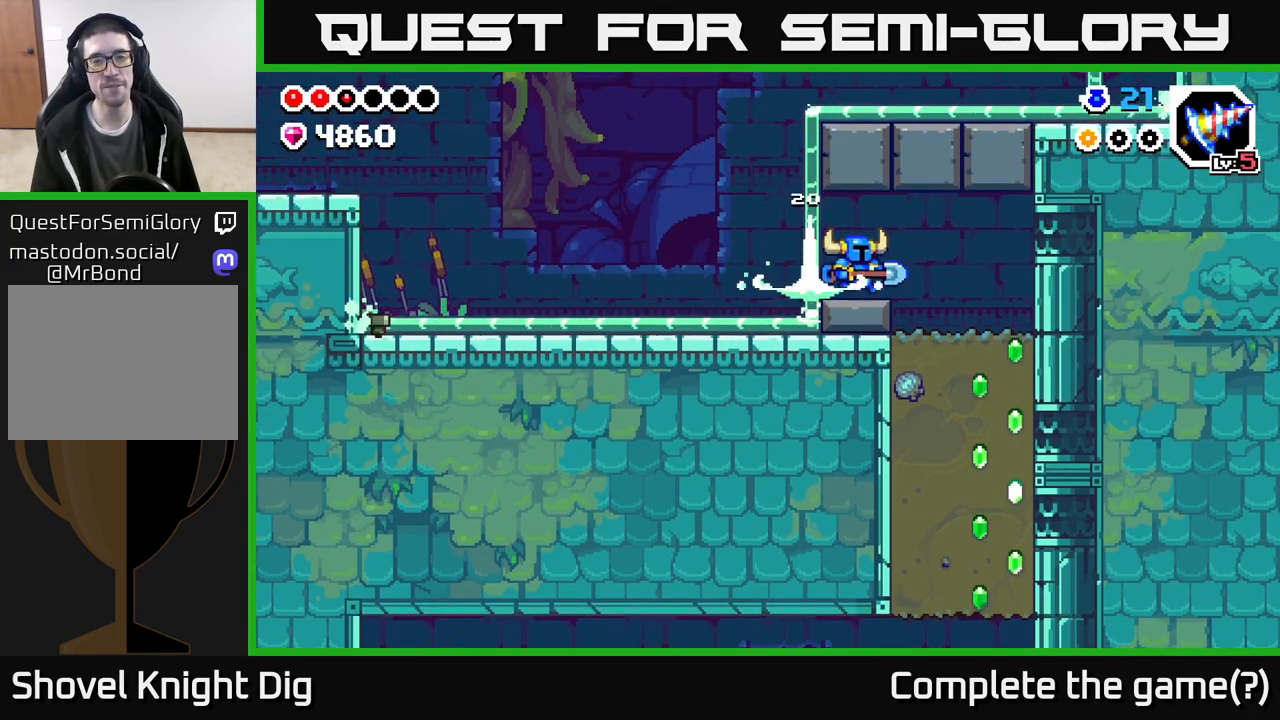
{"buttons": [], "left_stick": "down", "right_stick": "center", "events": [[500, "left_stick", "down"]]}
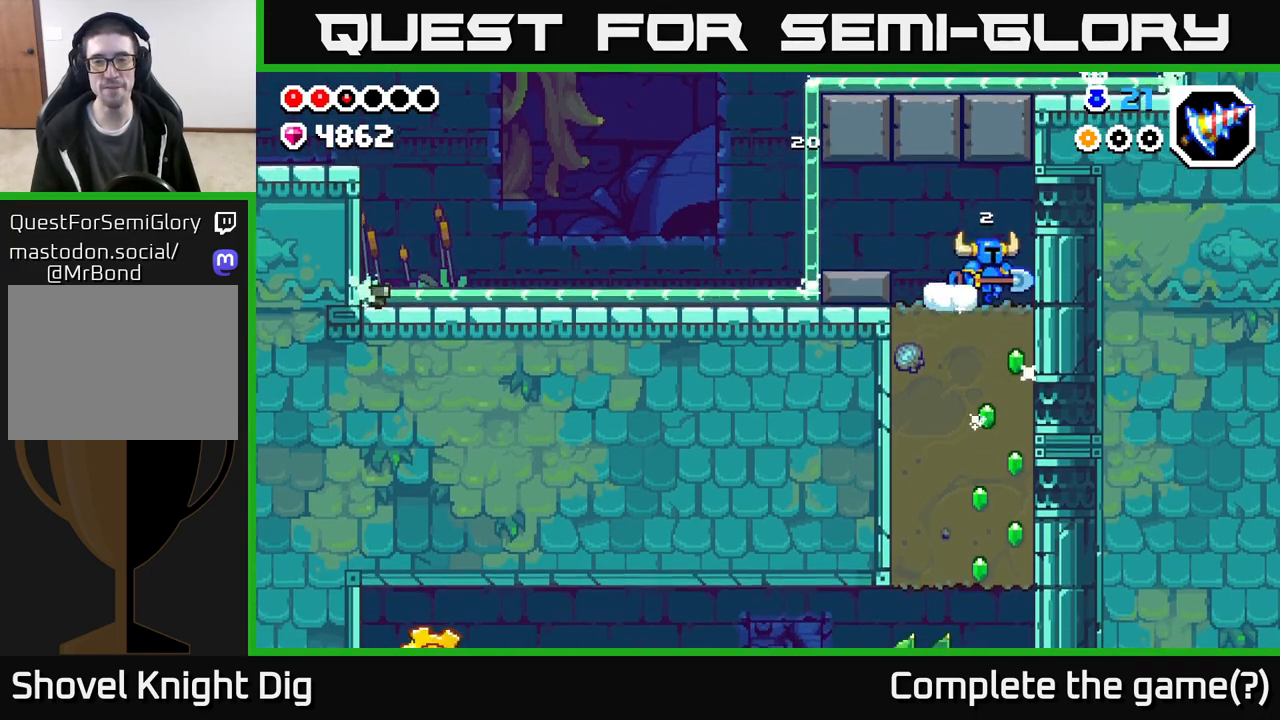
{"buttons": [], "left_stick": "down", "right_stick": "center", "events": [[33, "X", "down"], [150, "X", "up"], [267, "X", "down"], [400, "X", "up"]]}
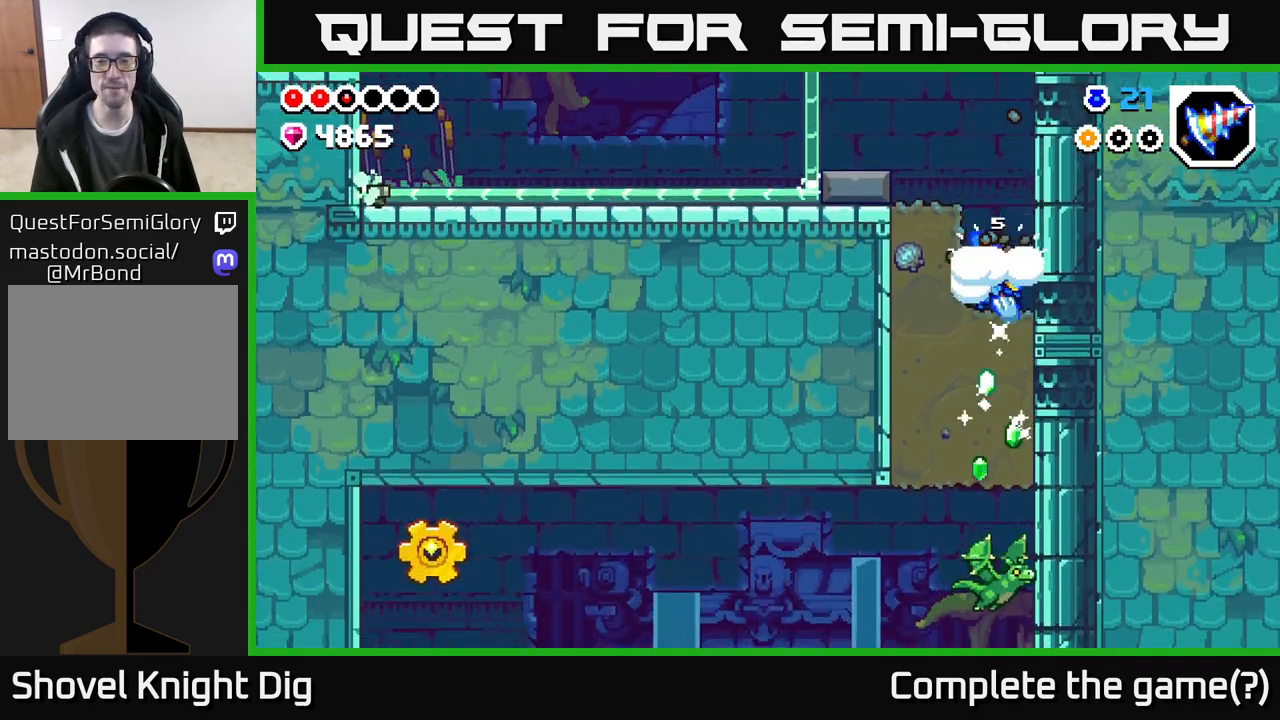
{"buttons": ["X"], "left_stick": "down", "right_stick": "center", "events": [[17, "X", "down"], [150, "X", "up"], [250, "X", "down"], [383, "X", "up"], [483, "X", "down"]]}
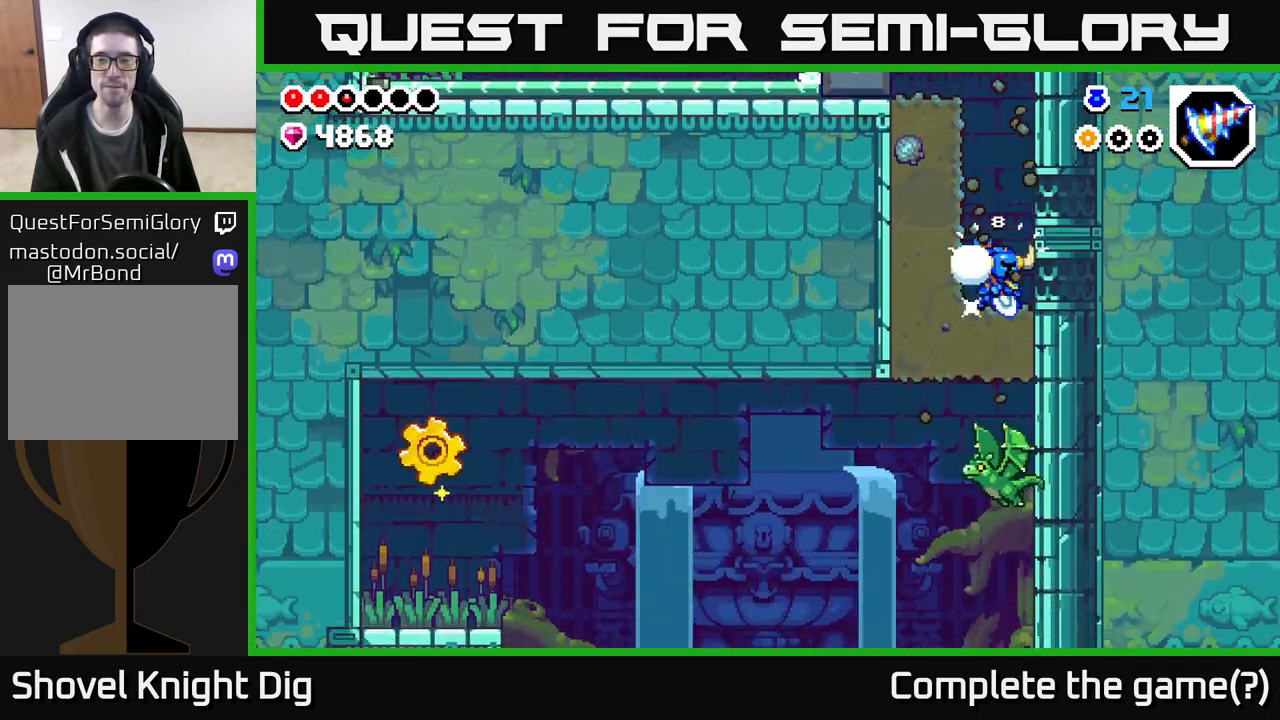
{"buttons": [], "left_stick": "down-left", "right_stick": "center", "events": [[100, "X", "up"], [333, "left_stick", "down-left"]]}
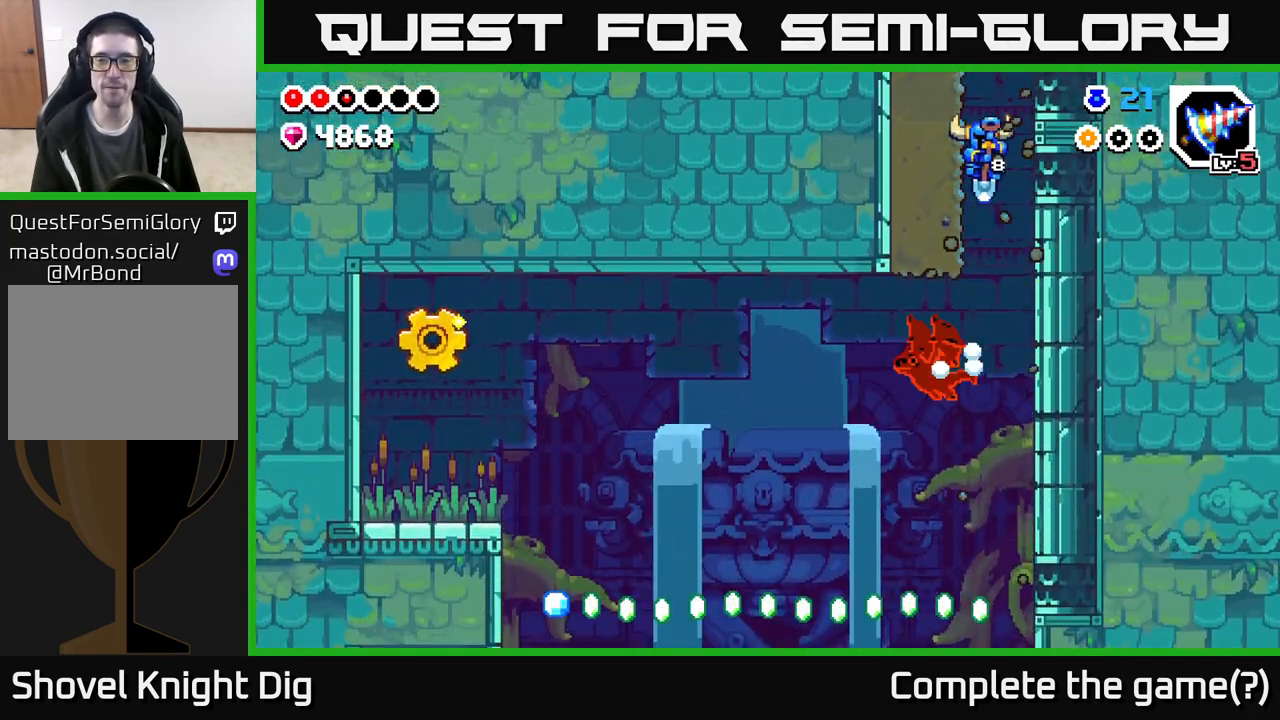
{"buttons": [], "left_stick": "down-right", "right_stick": "center", "events": [[500, "left_stick", "down-right"]]}
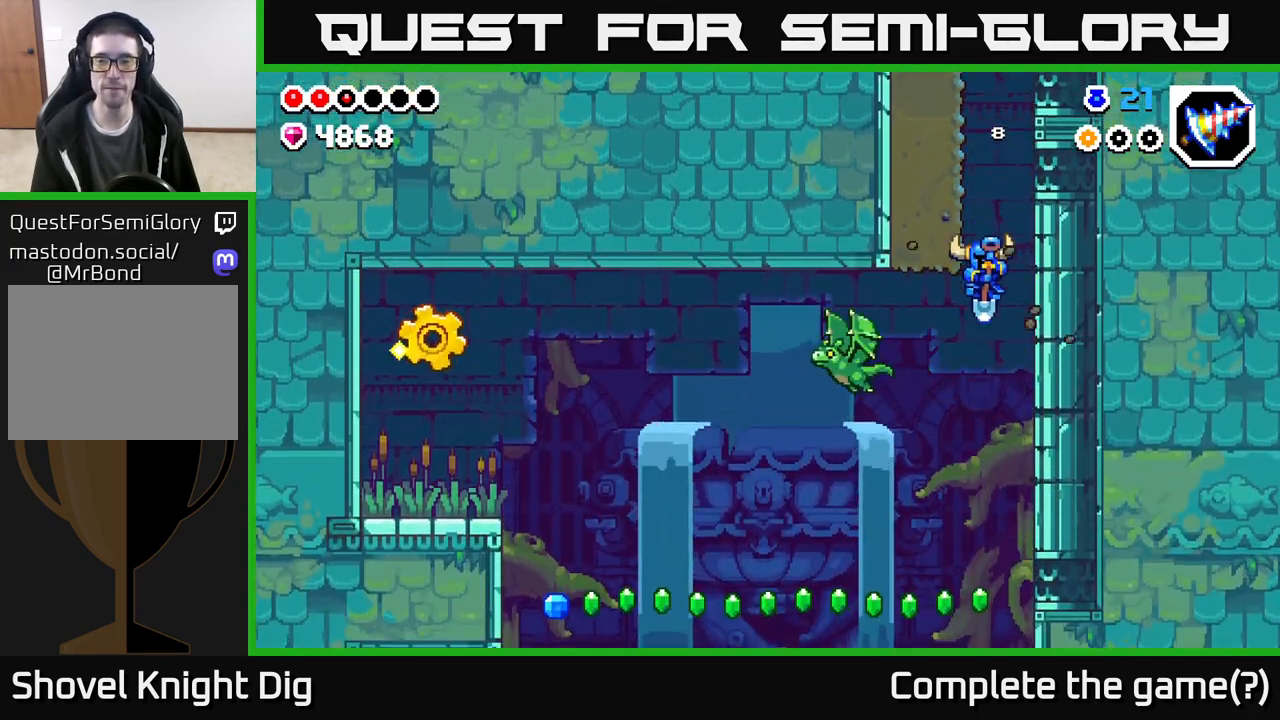
{"buttons": [], "left_stick": "left", "right_stick": "center", "events": [[183, "left_stick", "right"], [250, "A", "down"], [333, "left_stick", "left"], [367, "A", "up"]]}
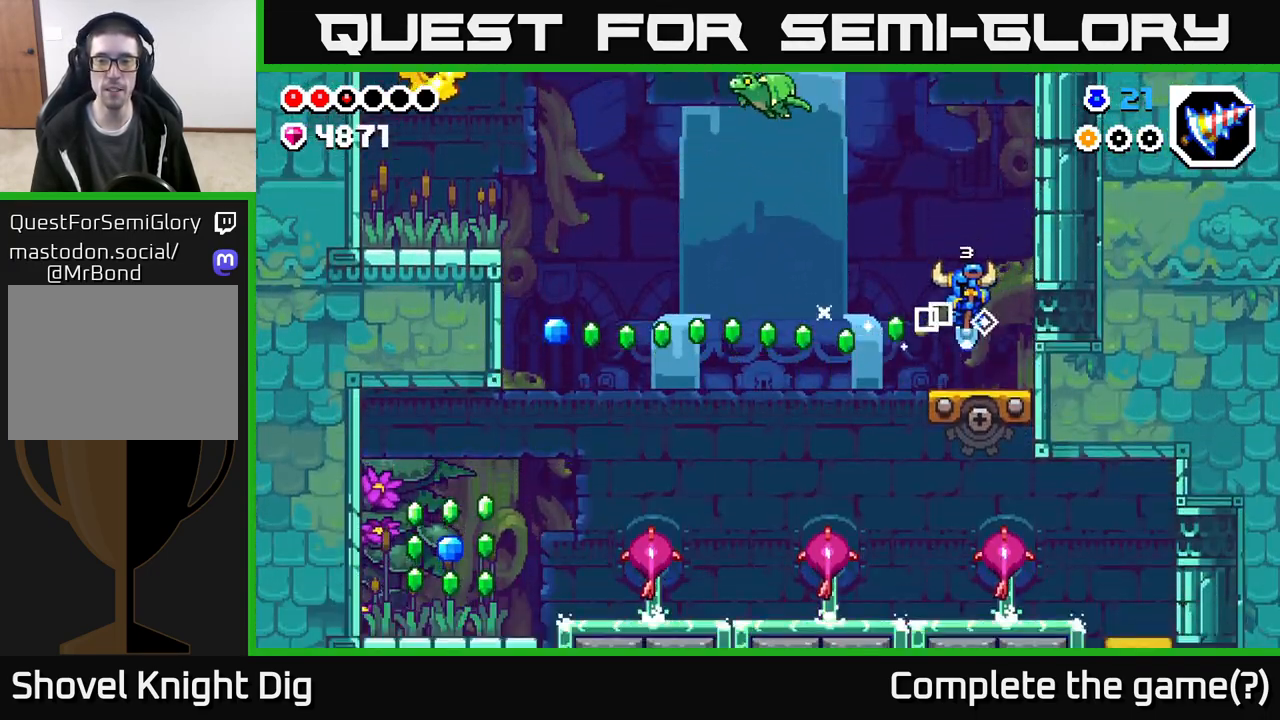
{"buttons": [], "left_stick": "left", "right_stick": "center", "events": [[17, "A", "down"], [117, "left_stick", "right"], [183, "A", "up"], [367, "left_stick", "left"]]}
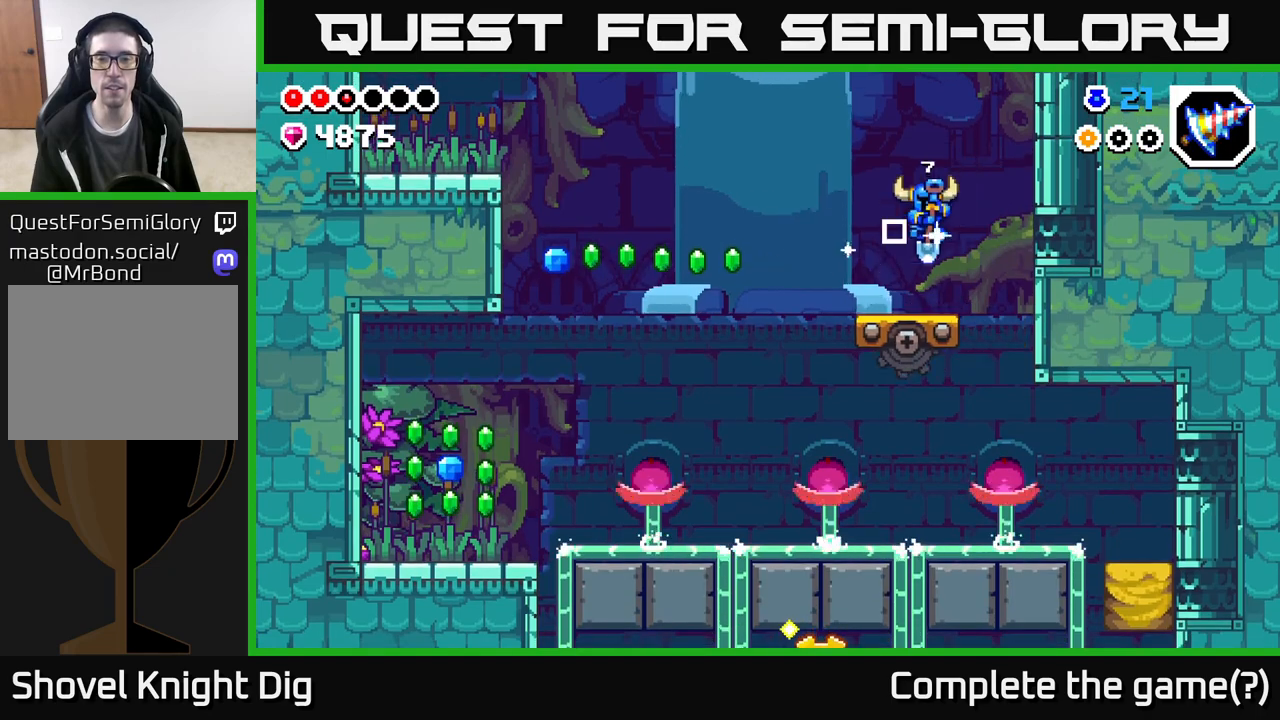
{"buttons": [], "left_stick": "center", "right_stick": "center", "events": [[150, "left_stick", "center"]]}
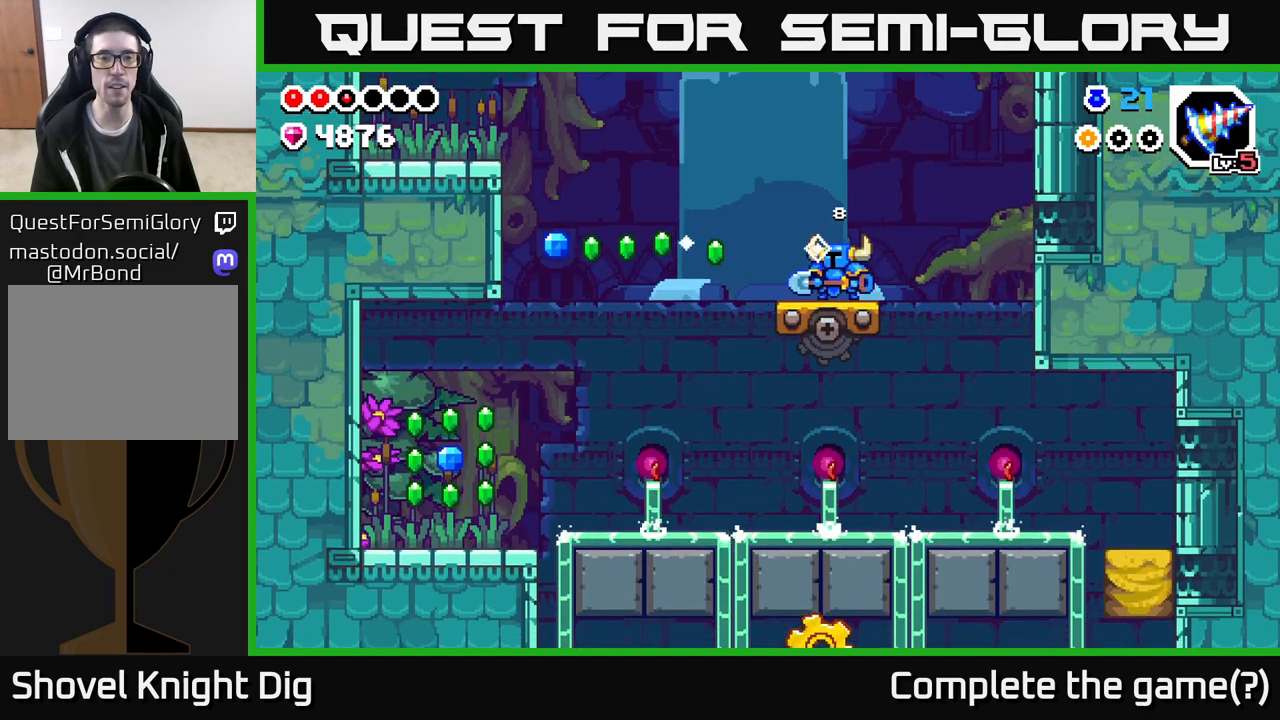
{"buttons": [], "left_stick": "left", "right_stick": "up-left", "events": [[183, "right_stick", "up-left"], [483, "left_stick", "left"]]}
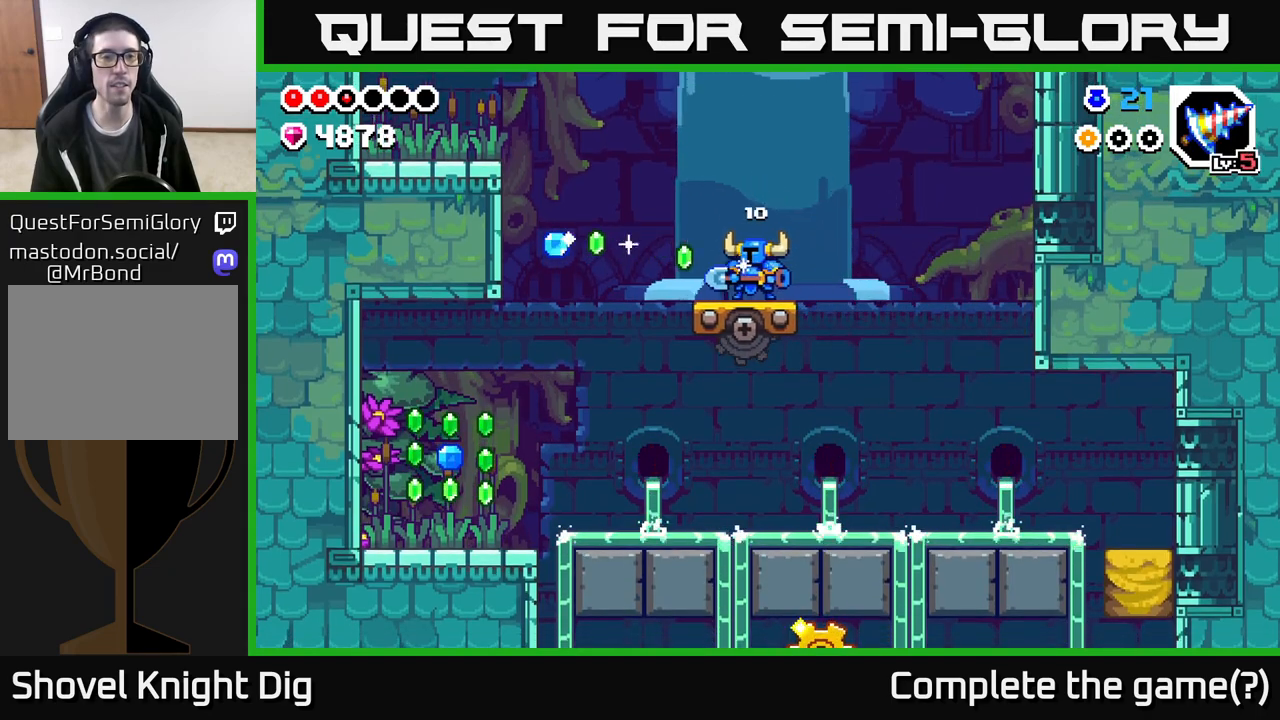
{"buttons": [], "left_stick": "left", "right_stick": "center", "events": [[83, "right_stick", "center"], [117, "left_stick", "center"], [500, "left_stick", "left"]]}
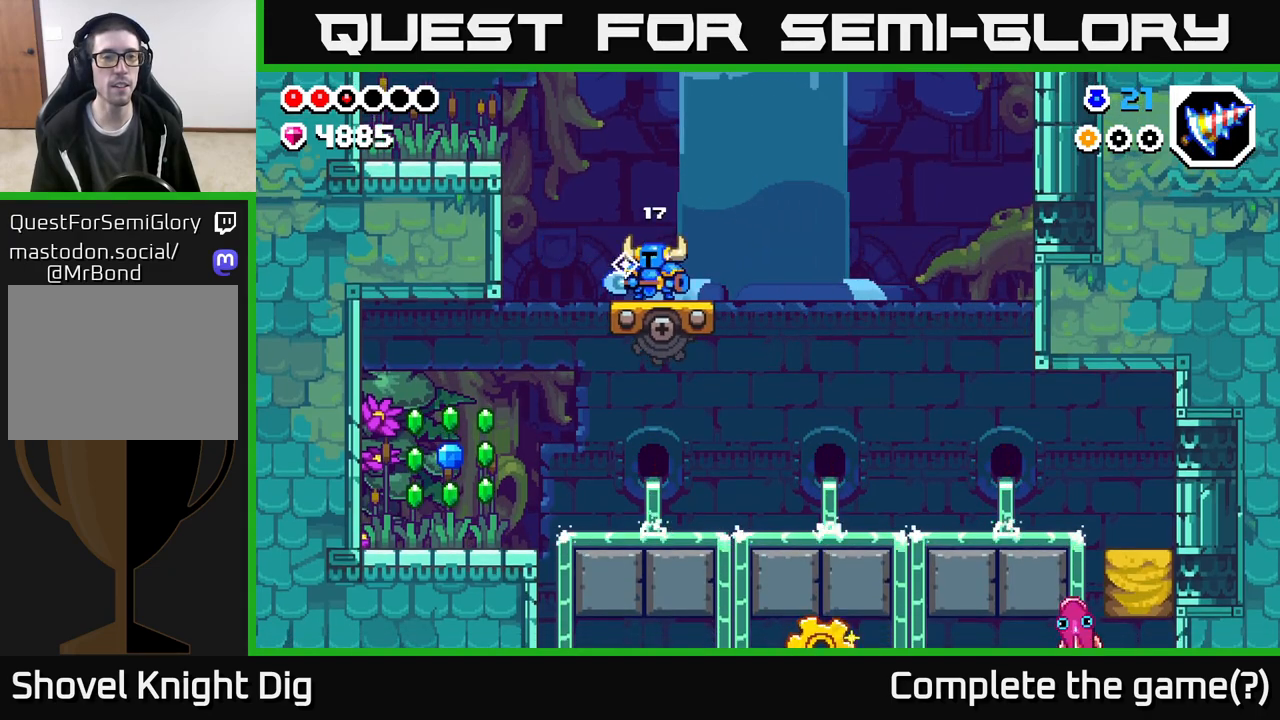
{"buttons": ["A"], "left_stick": "left", "right_stick": "center", "events": [[167, "A", "down"]]}
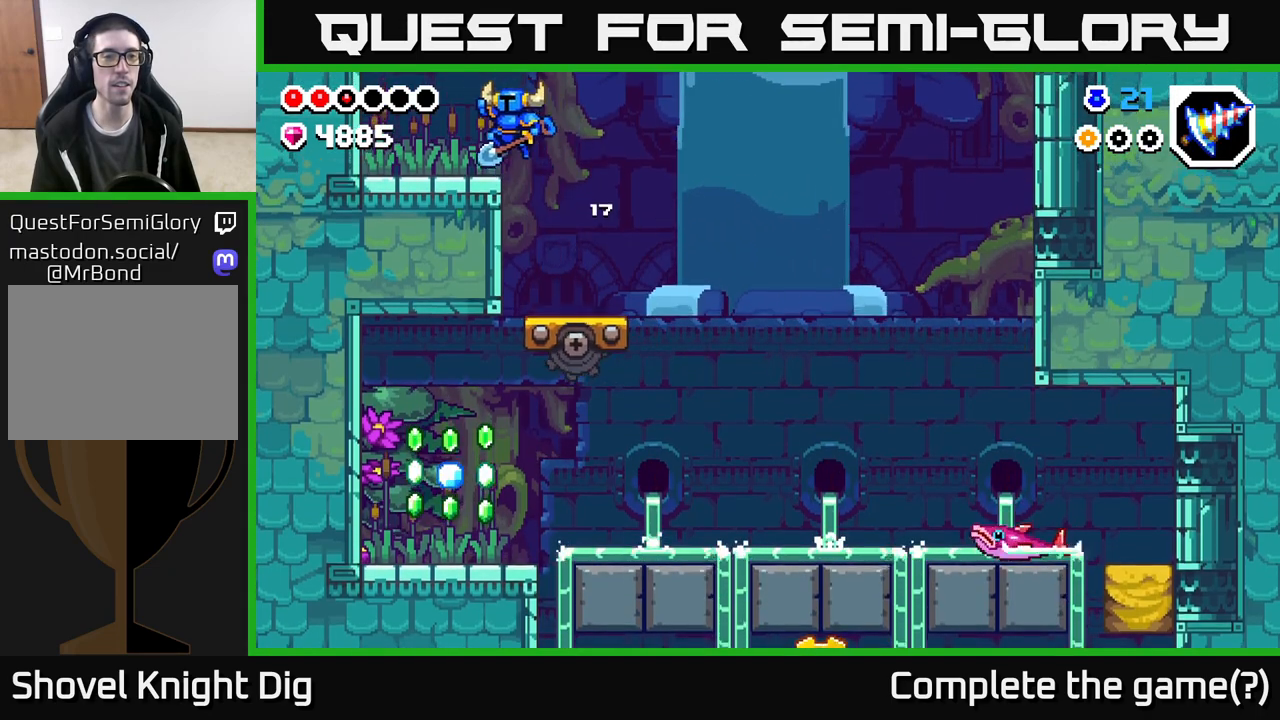
{"buttons": ["A"], "left_stick": "center", "right_stick": "center", "events": [[67, "A", "up"], [217, "A", "down"], [500, "left_stick", "center"]]}
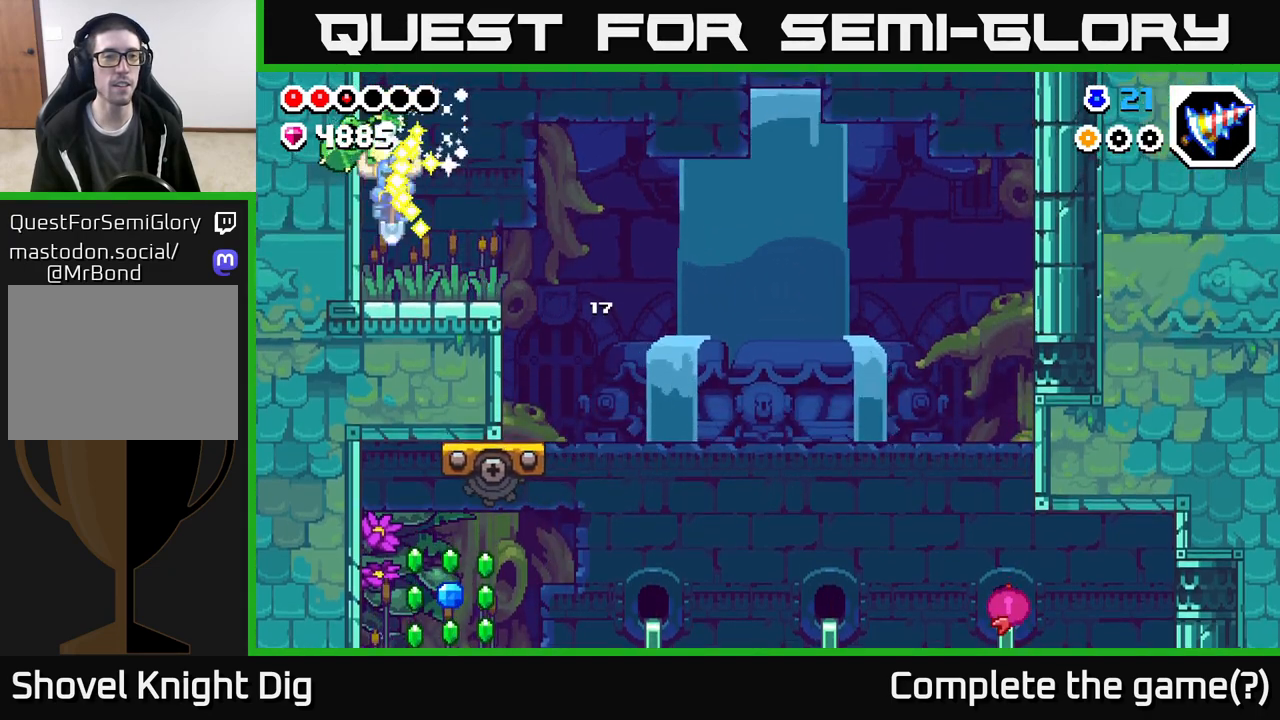
{"buttons": [], "left_stick": "center", "right_stick": "center", "events": [[33, "A", "up"], [33, "left_stick", "right"], [117, "left_stick", "center"], [283, "left_stick", "right"], [467, "left_stick", "center"]]}
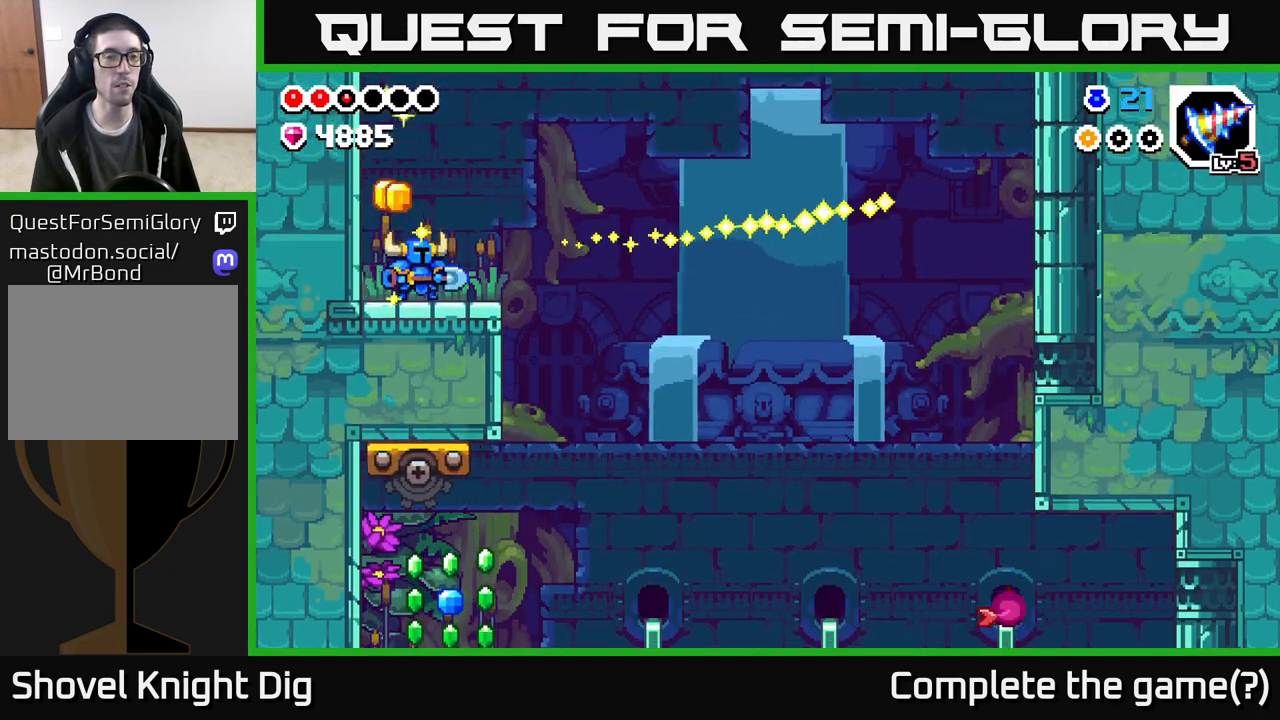
{"buttons": [], "left_stick": "right", "right_stick": "center", "events": [[267, "A", "down"], [267, "left_stick", "left"], [350, "A", "up"], [400, "left_stick", "right"]]}
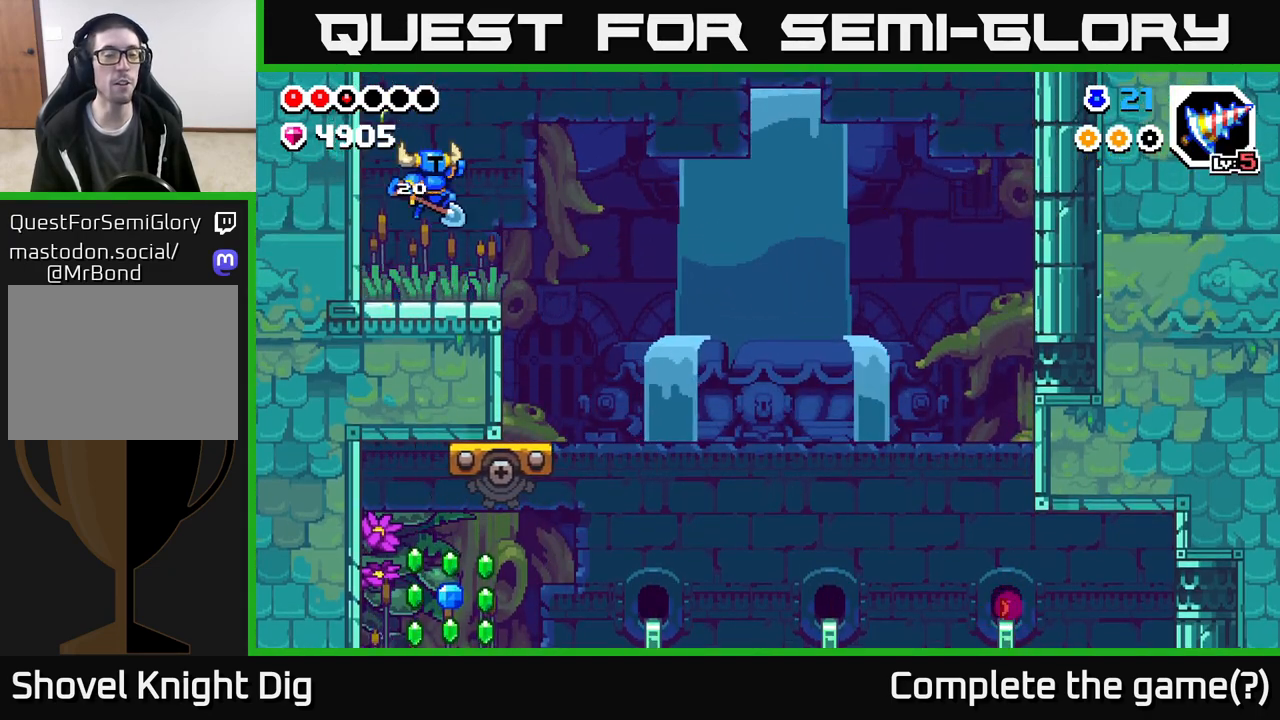
{"buttons": [], "left_stick": "right", "right_stick": "center", "events": []}
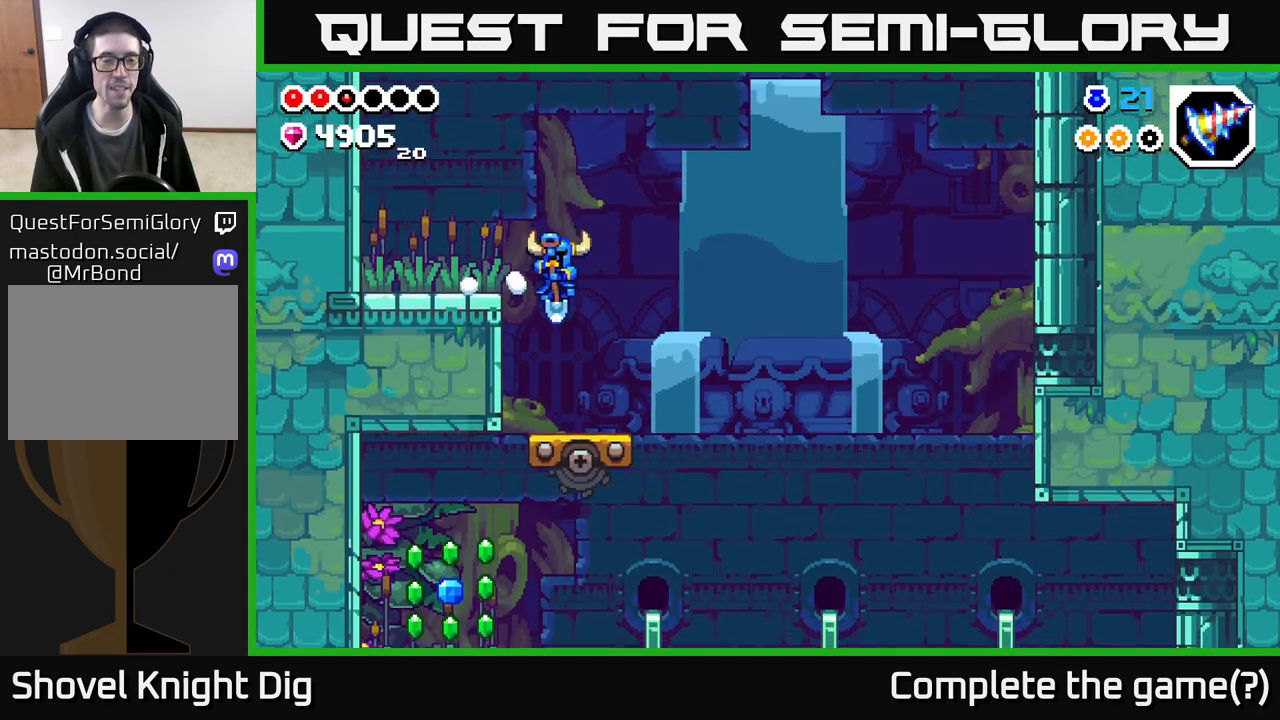
{"buttons": [], "left_stick": "left", "right_stick": "center", "events": [[67, "left_stick", "center"], [433, "left_stick", "left"]]}
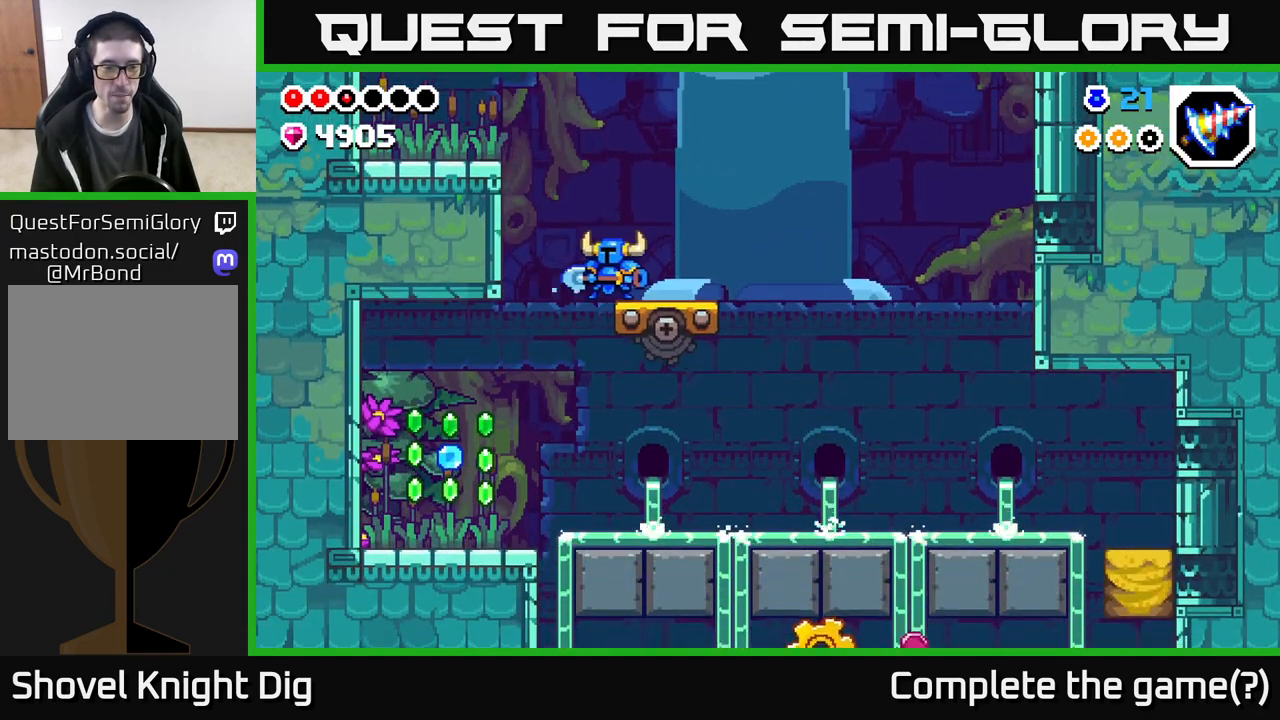
{"buttons": [], "left_stick": "left", "right_stick": "center", "events": []}
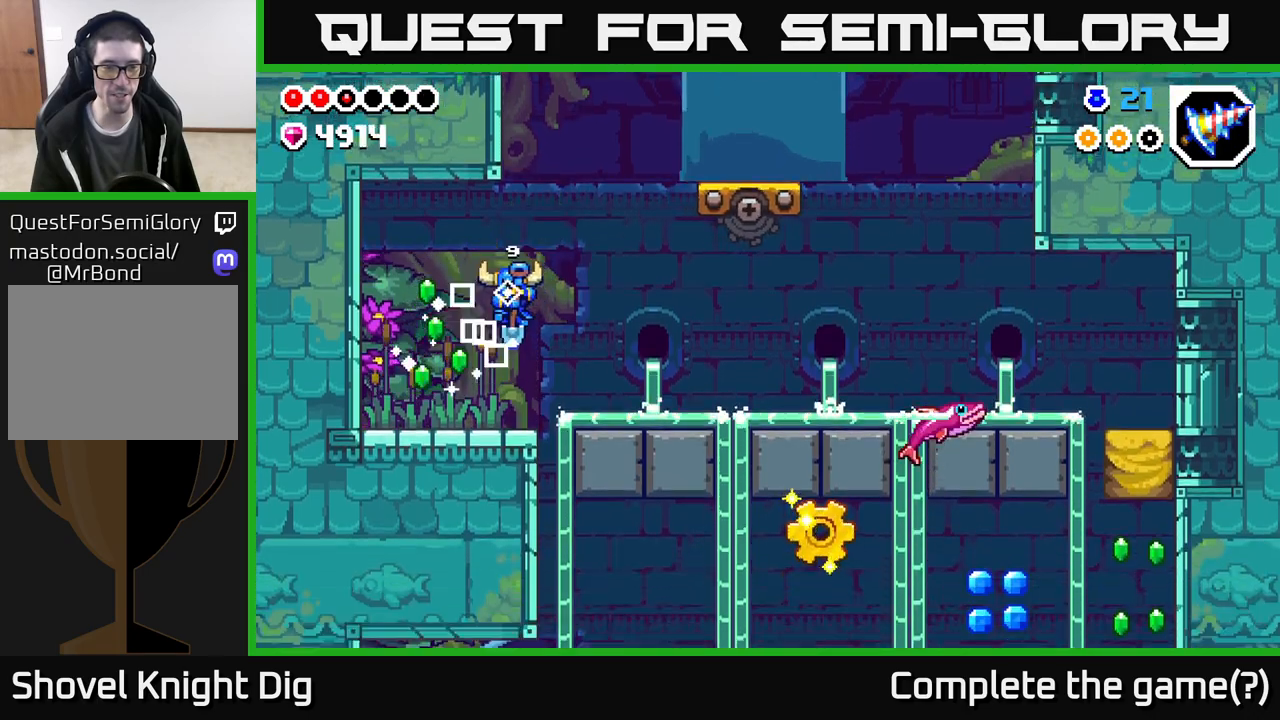
{"buttons": [], "left_stick": "right", "right_stick": "center", "events": [[167, "left_stick", "down-right"], [200, "A", "down"], [350, "left_stick", "right"], [433, "A", "up"]]}
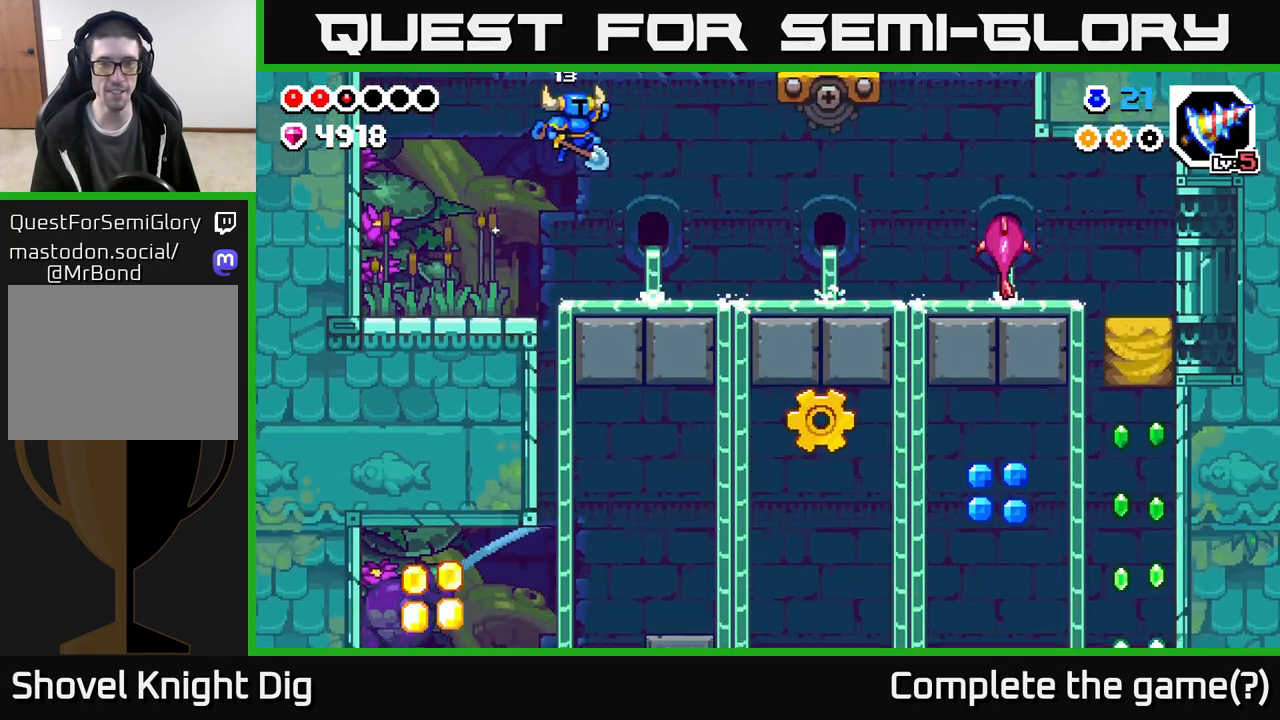
{"buttons": ["A"], "left_stick": "right", "right_stick": "center", "events": [[467, "A", "down"]]}
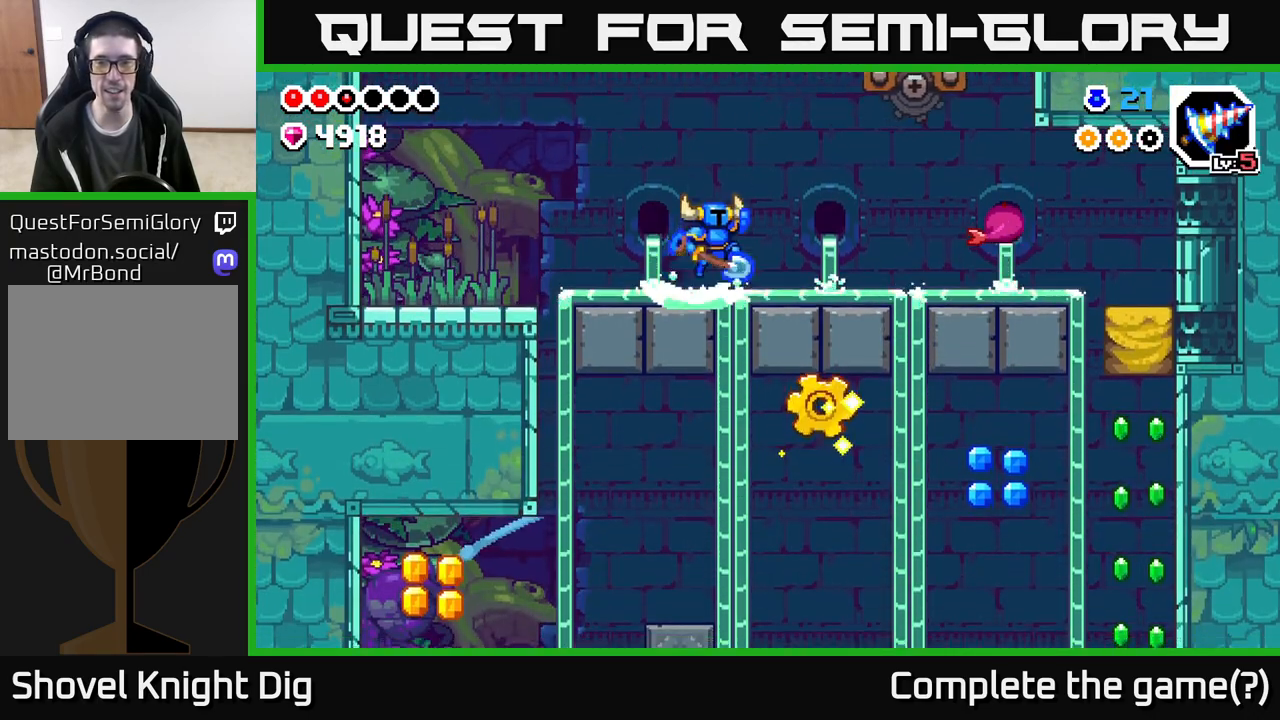
{"buttons": [], "left_stick": "right", "right_stick": "center", "events": [[33, "A", "up"]]}
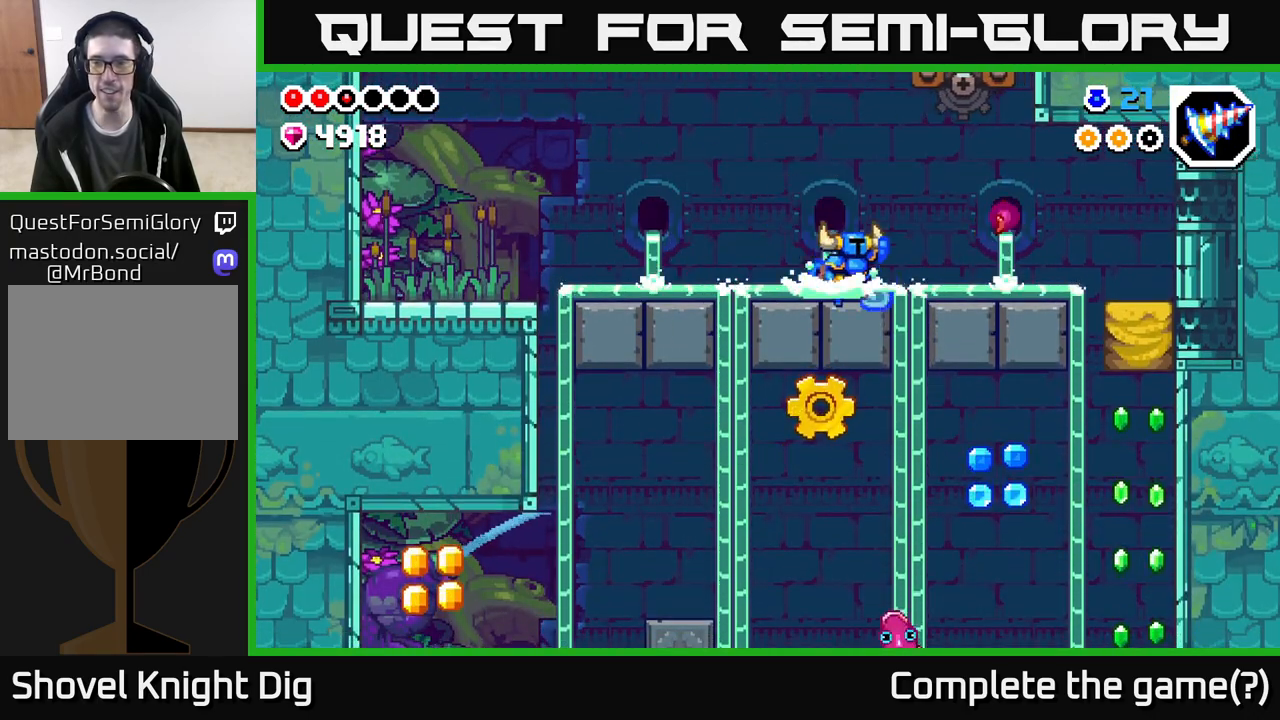
{"buttons": [], "left_stick": "right", "right_stick": "center", "events": [[33, "A", "down"], [100, "A", "up"]]}
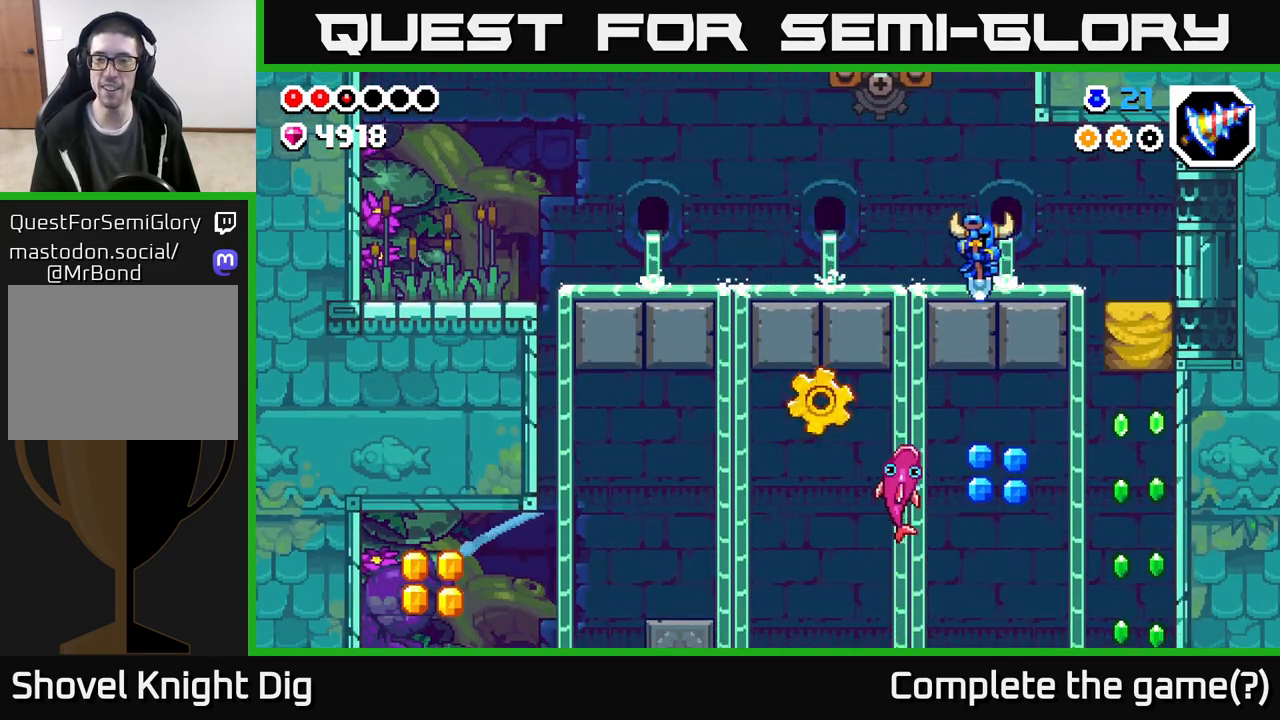
{"buttons": [], "left_stick": "right", "right_stick": "center", "events": [[100, "A", "down"], [167, "A", "up"]]}
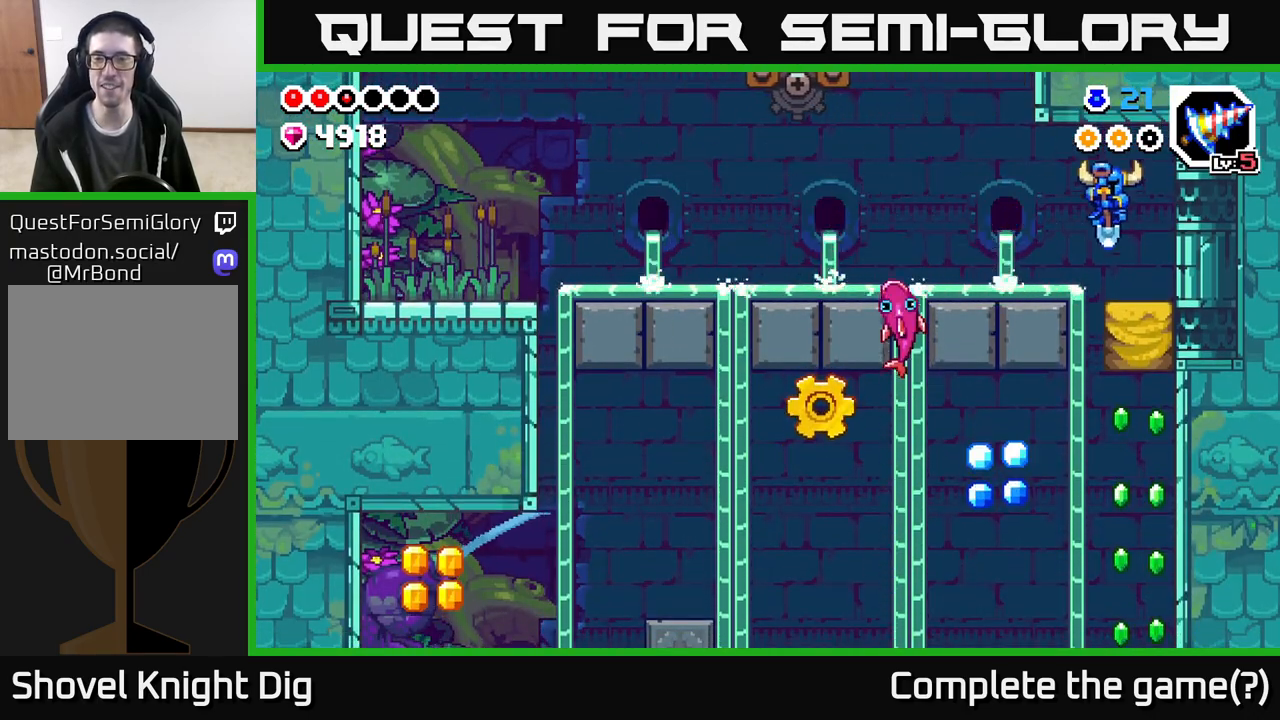
{"buttons": [], "left_stick": "down", "right_stick": "center", "events": [[83, "left_stick", "down"], [200, "left_stick", "down-right"], [367, "left_stick", "down"]]}
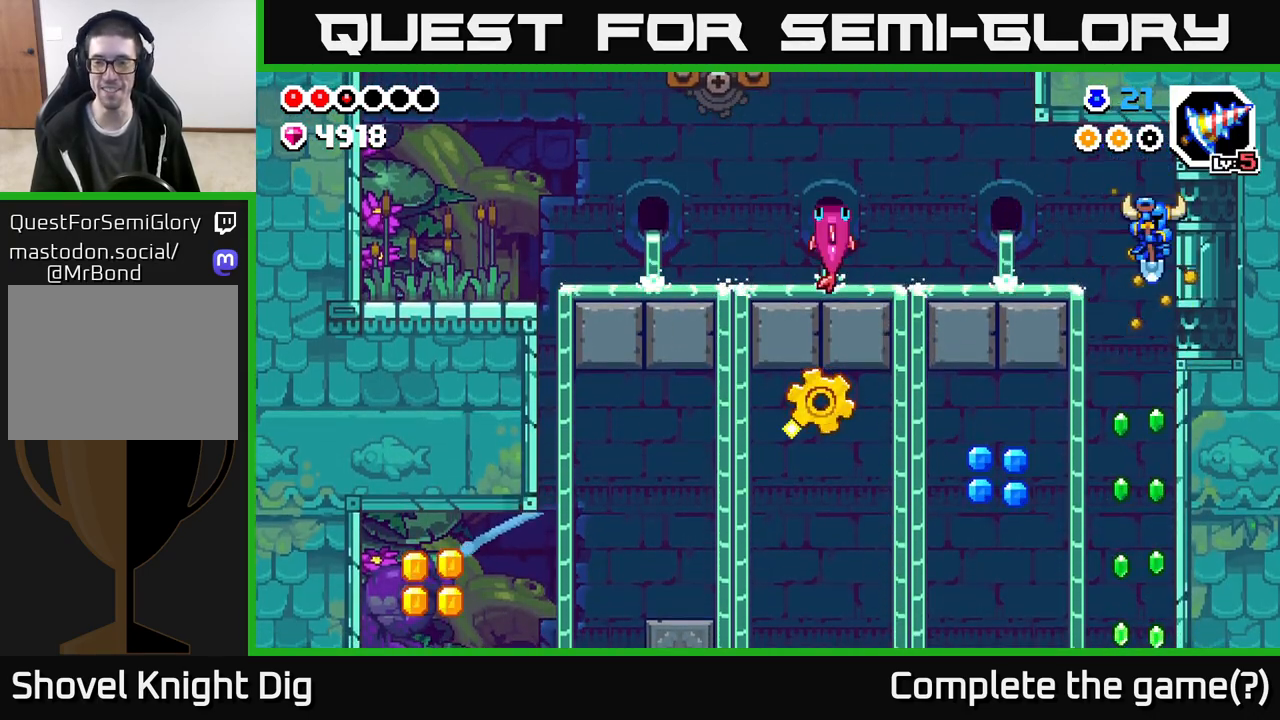
{"buttons": [], "left_stick": "down", "right_stick": "center", "events": []}
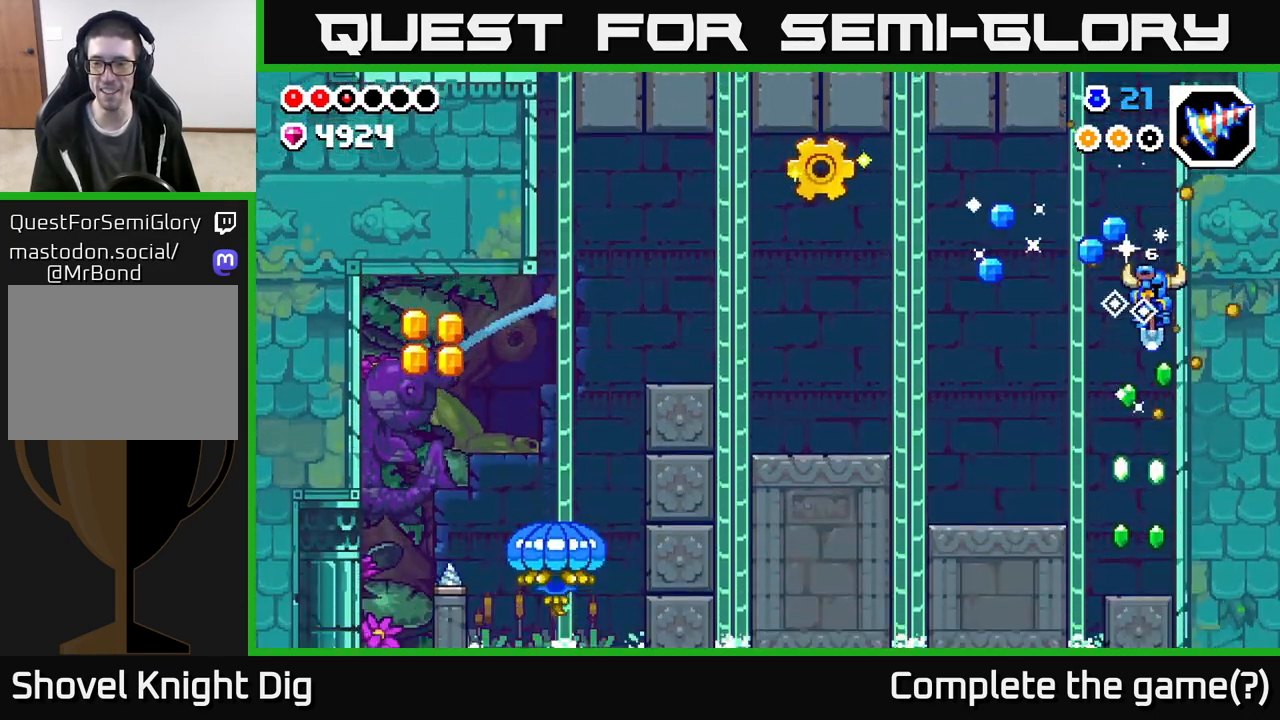
{"buttons": ["A"], "left_stick": "right", "right_stick": "center", "events": [[100, "A", "down"], [167, "left_stick", "down-left"], [317, "A", "up"], [400, "left_stick", "right"], [467, "A", "down"]]}
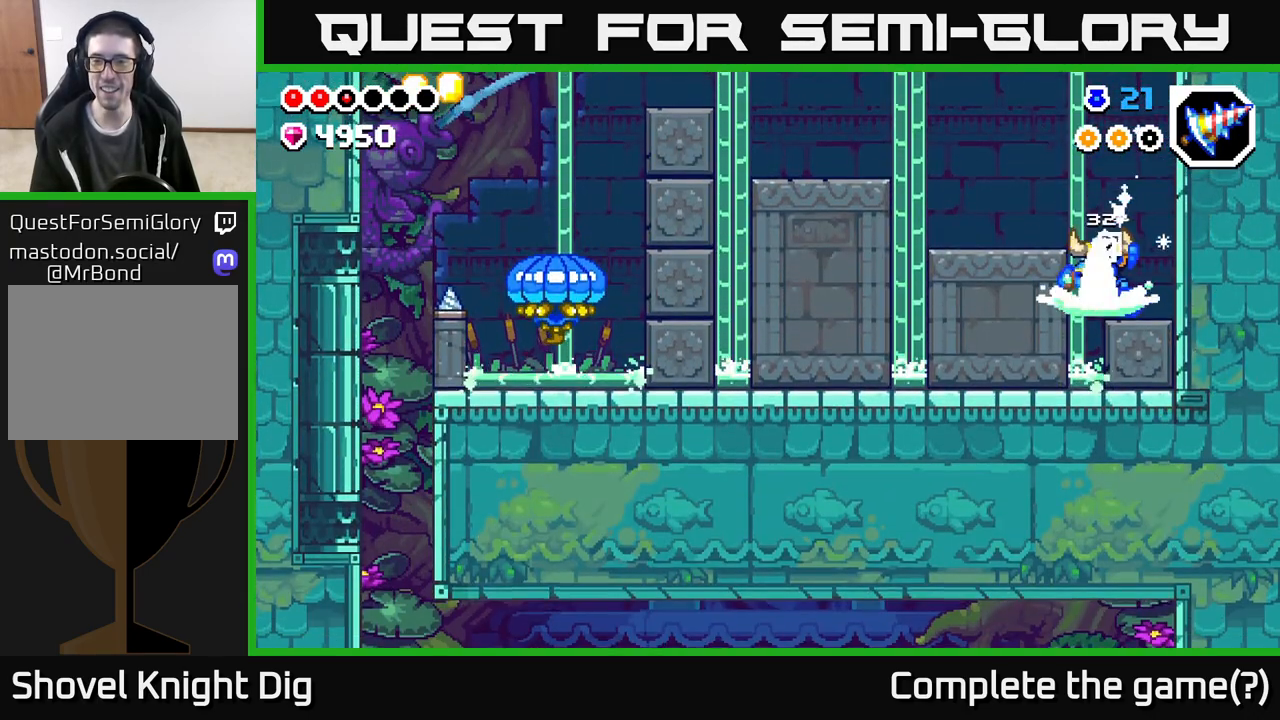
{"buttons": [], "left_stick": "left", "right_stick": "center", "events": [[133, "left_stick", "left"], [317, "A", "up"]]}
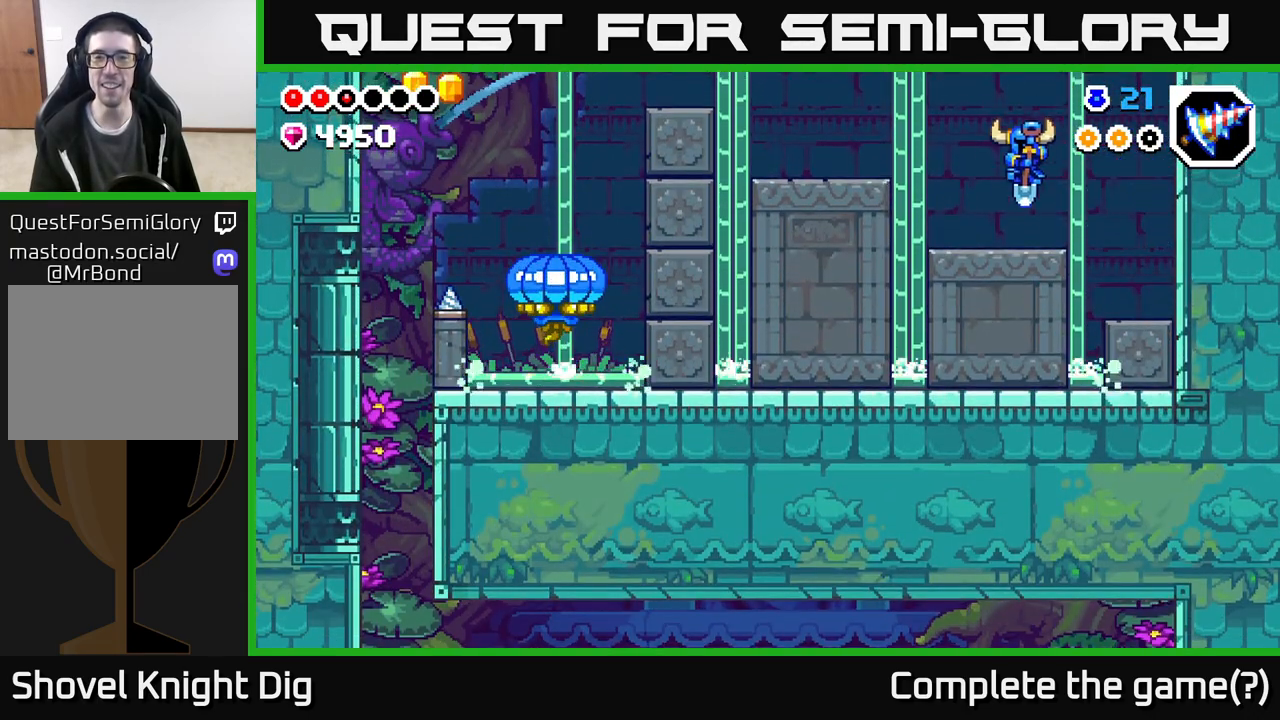
{"buttons": [], "left_stick": "left", "right_stick": "center", "events": [[167, "A", "down"], [400, "A", "up"]]}
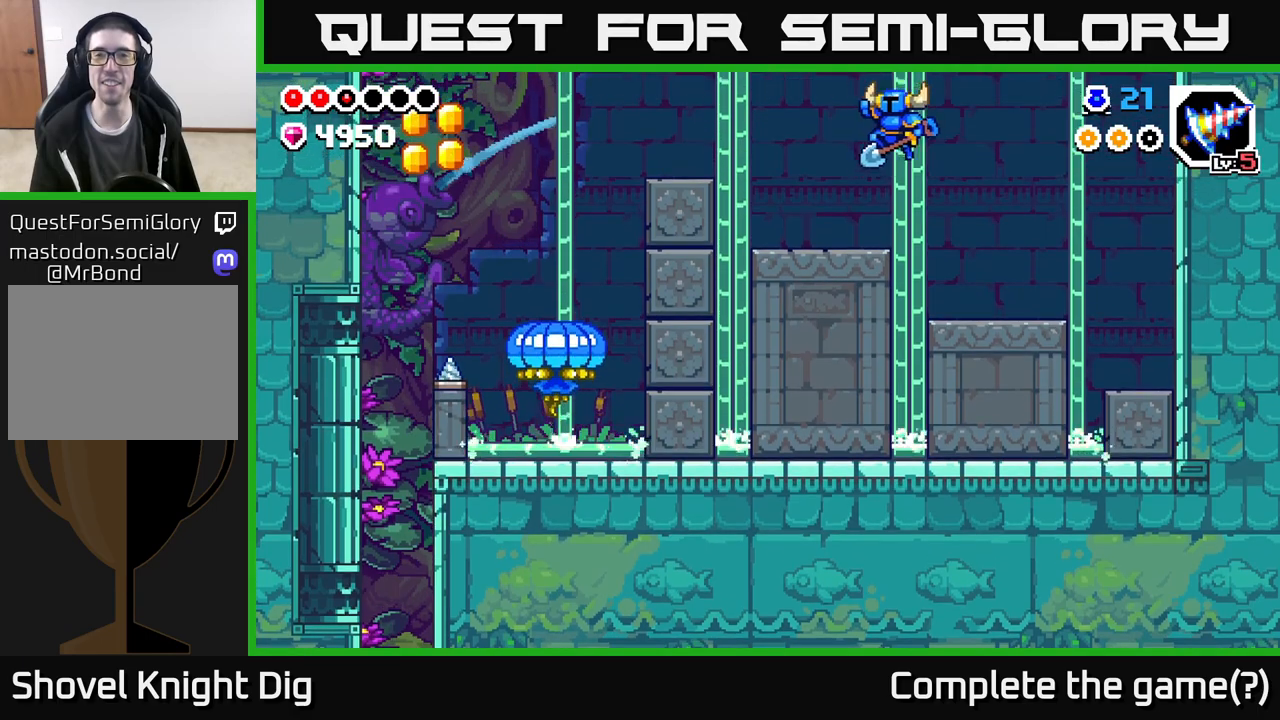
{"buttons": ["A"], "left_stick": "left", "right_stick": "center", "events": [[233, "left_stick", "up-left"], [300, "A", "down"], [333, "left_stick", "left"]]}
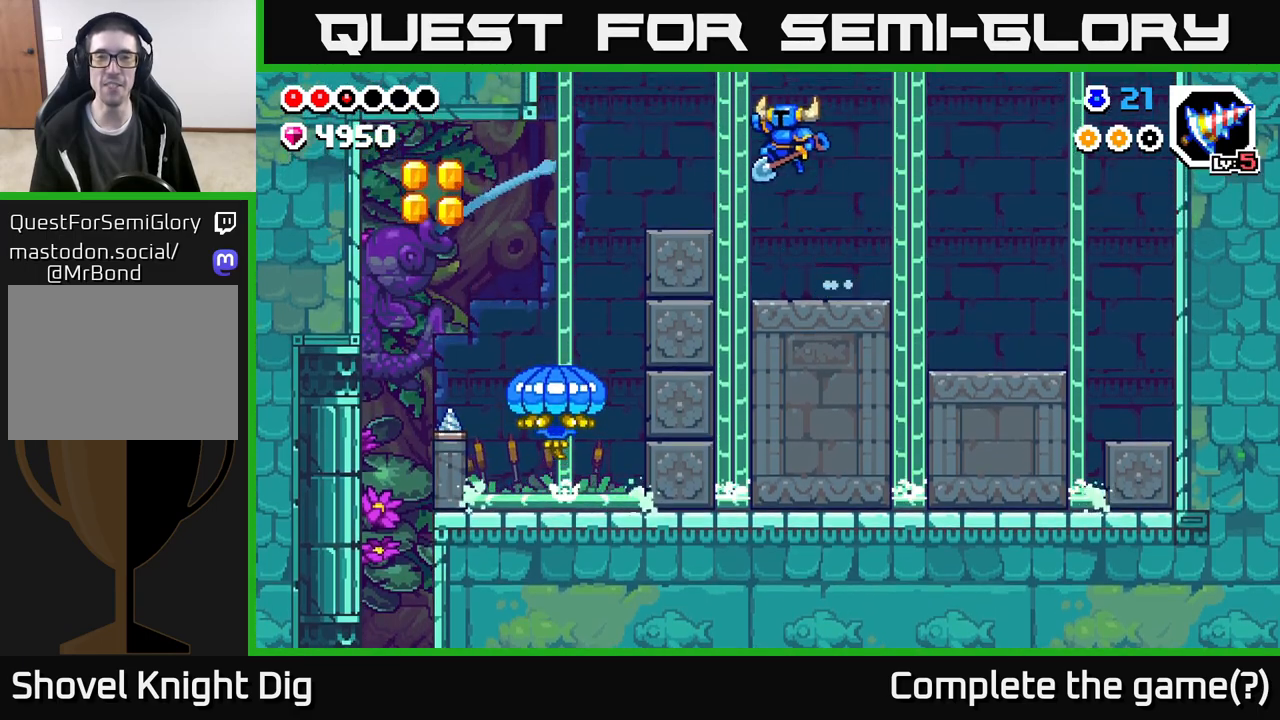
{"buttons": ["A"], "left_stick": "right", "right_stick": "center", "events": [[117, "A", "up"], [433, "left_stick", "right"], [483, "A", "down"]]}